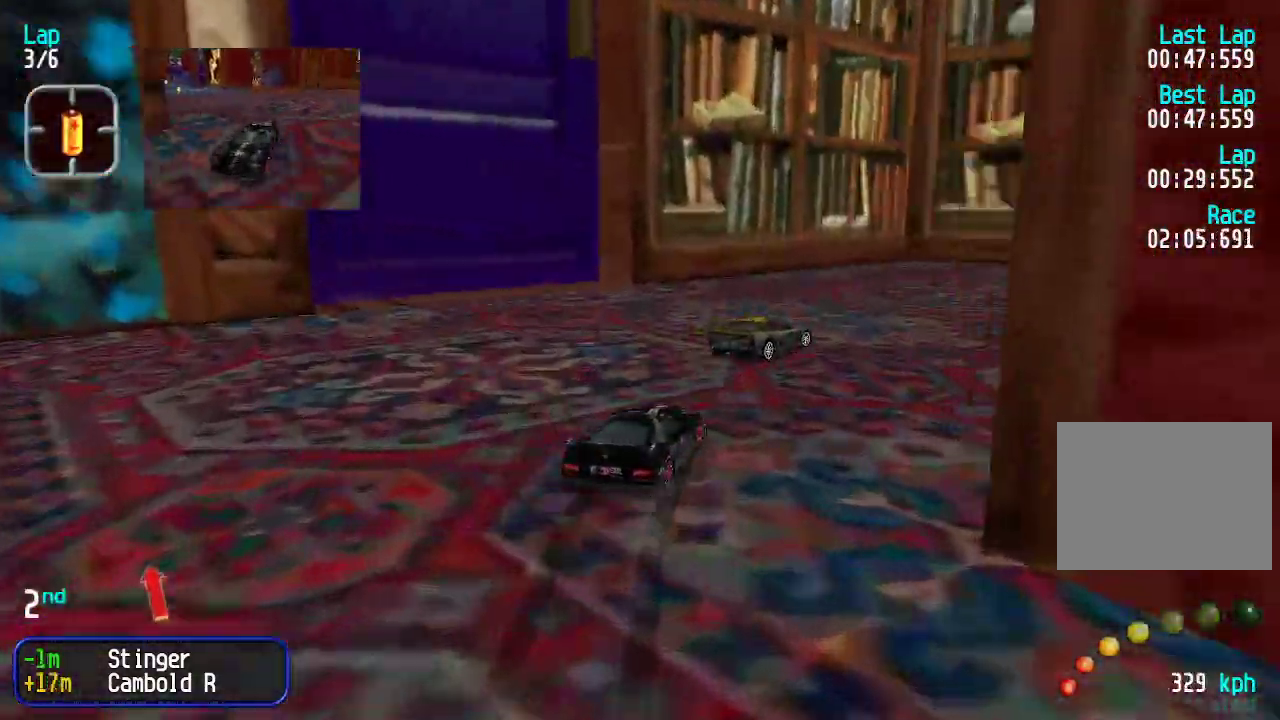
Gameplay with keyboard; each line is a JSON object with the keys held at the frame after it. "events" lists presses ("down") and releases ("up") of "down", "left", "right" and "up" between this image and that frame as [ms after this image, input, new state], when the widget could be followed in between. No other keys are recorded. Mouse input is not recorded.
{"keys": ["right", "up"], "events": [[67, "up", "down"], [167, "up", "up"], [284, "up", "down"]]}
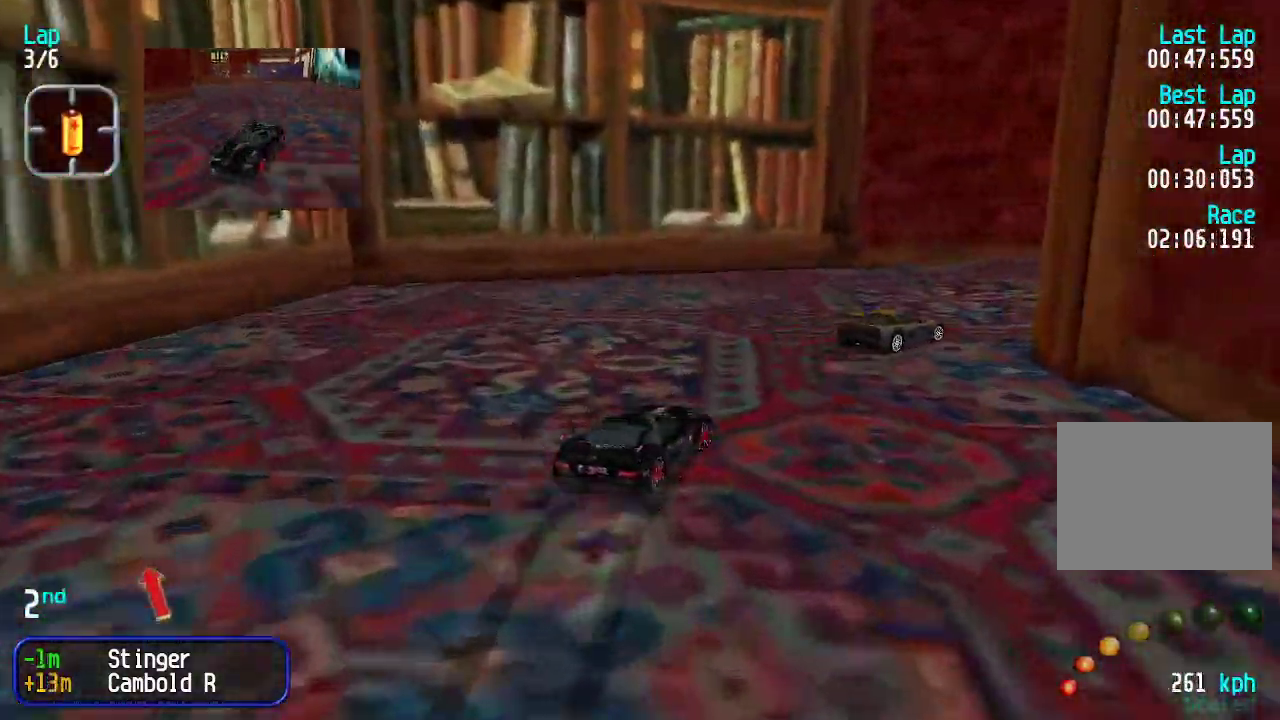
{"keys": ["up"], "events": [[167, "right", "up"], [217, "right", "down"], [451, "right", "up"]]}
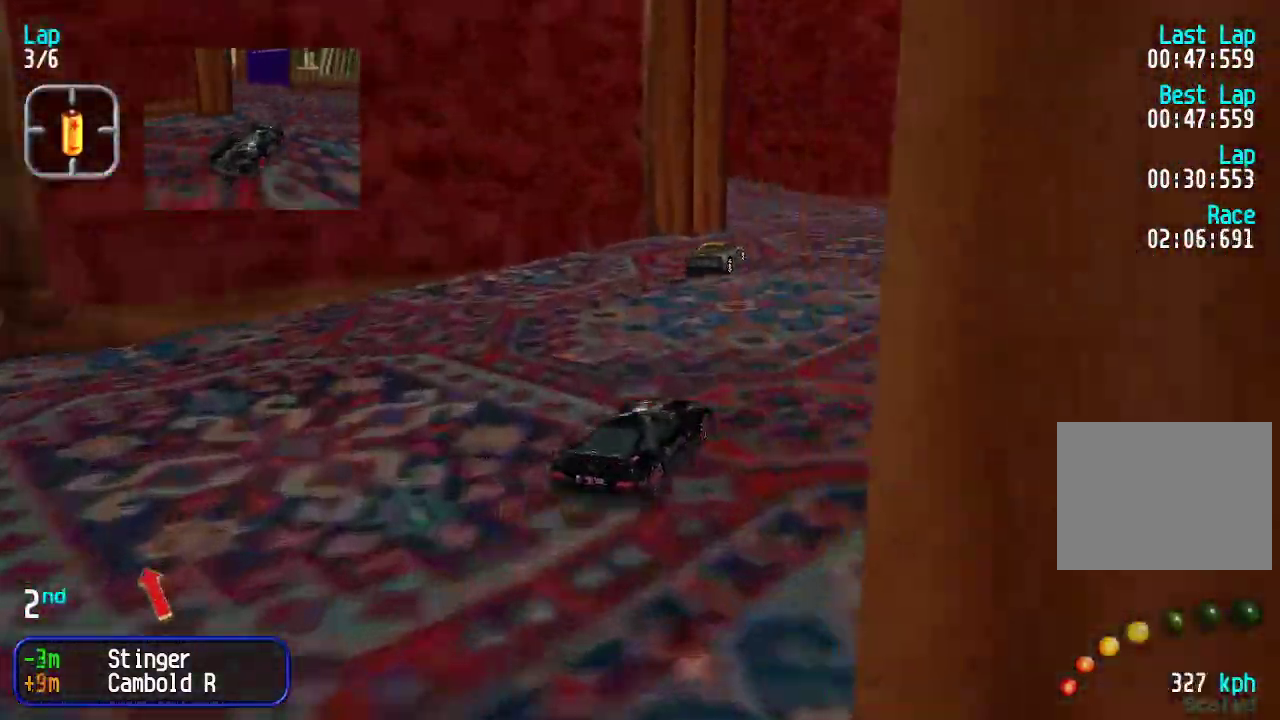
{"keys": ["up"], "events": [[200, "left", "down"], [200, "up", "up"], [384, "up", "down"], [467, "left", "up"]]}
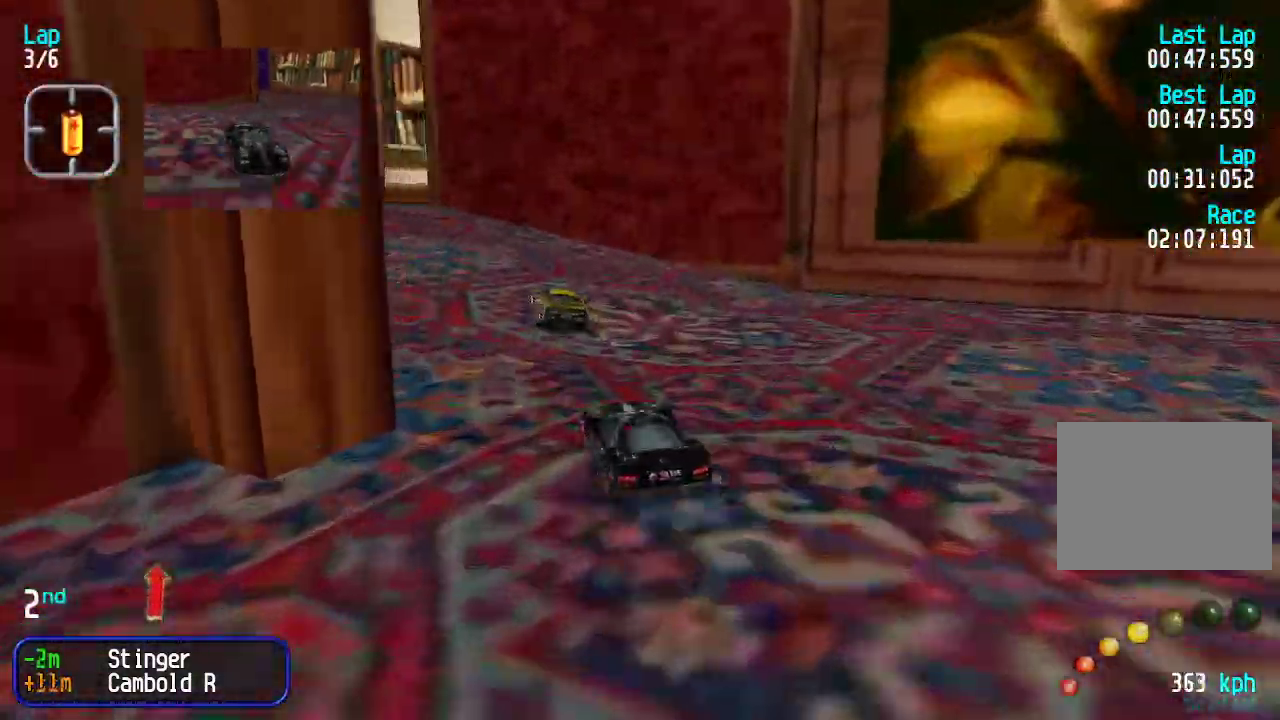
{"keys": [], "events": [[66, "left", "down"], [200, "left", "up"], [434, "up", "up"]]}
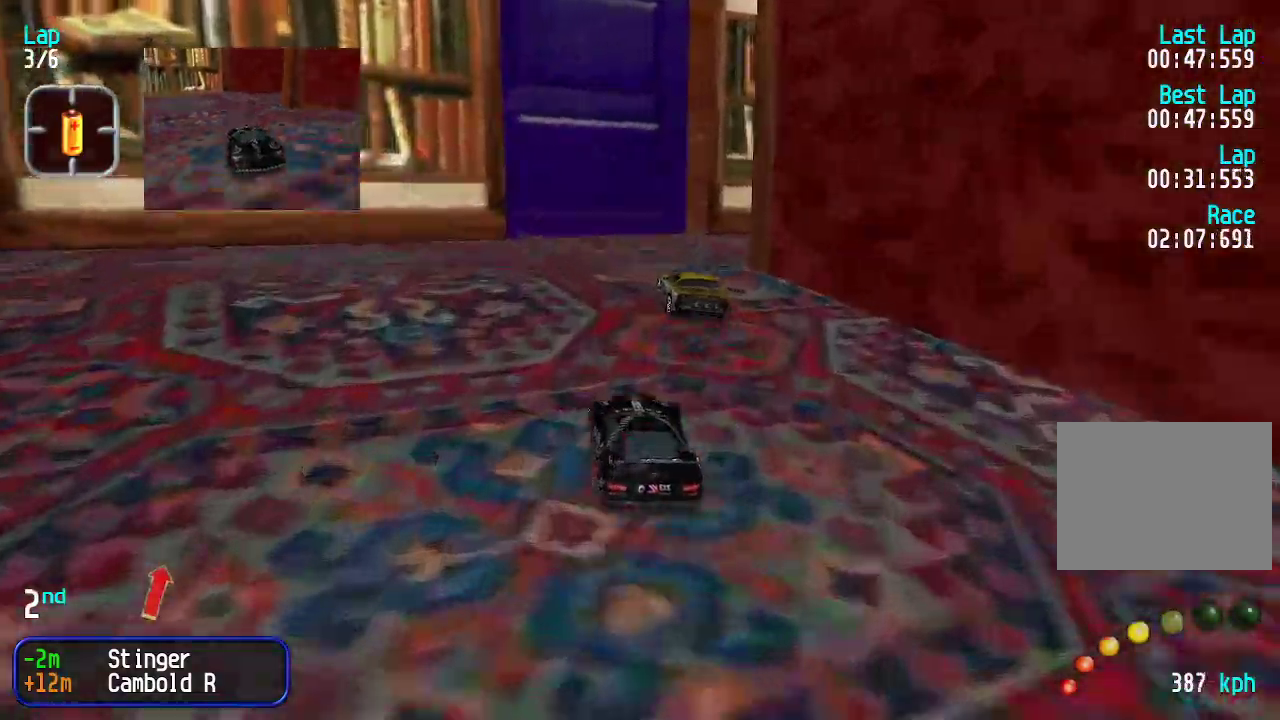
{"keys": ["right"], "events": [[34, "down", "down"], [84, "right", "down"], [117, "down", "up"], [117, "up", "down"], [217, "up", "up"], [351, "up", "down"], [401, "right", "up"], [401, "up", "up"], [451, "right", "down"]]}
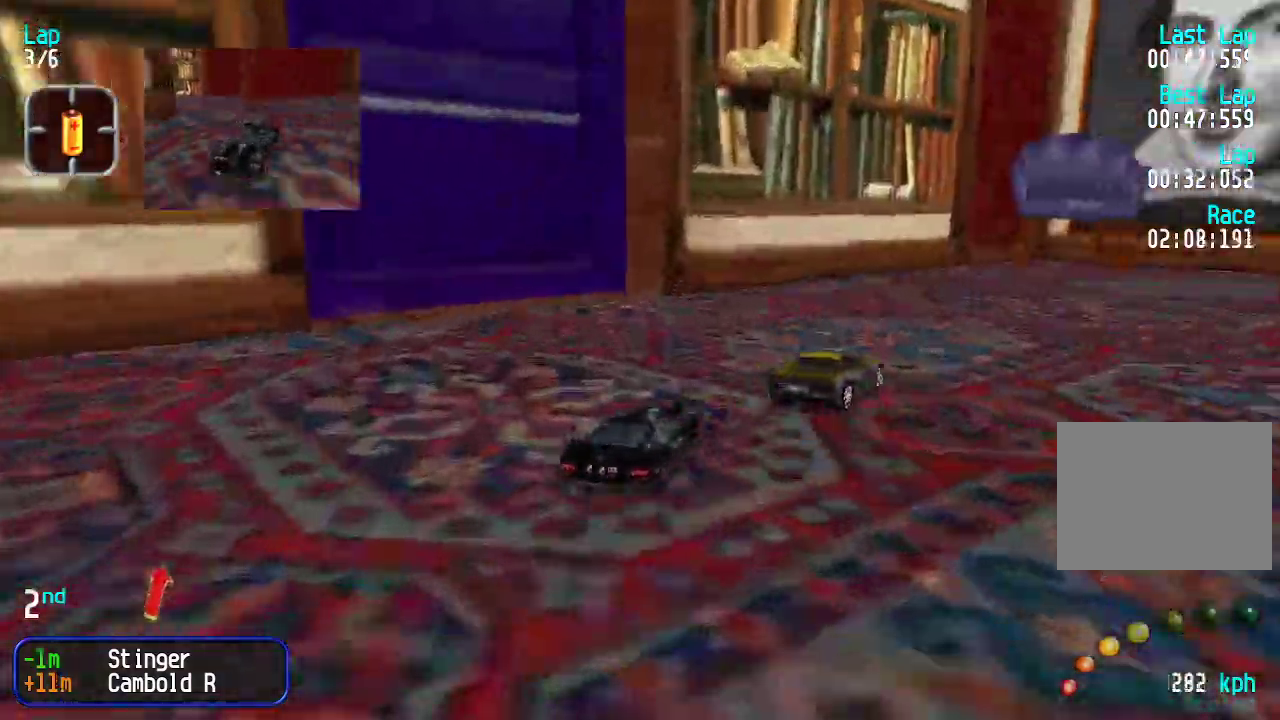
{"keys": ["right", "up"], "events": [[50, "up", "down"], [334, "right", "up"], [384, "right", "down"]]}
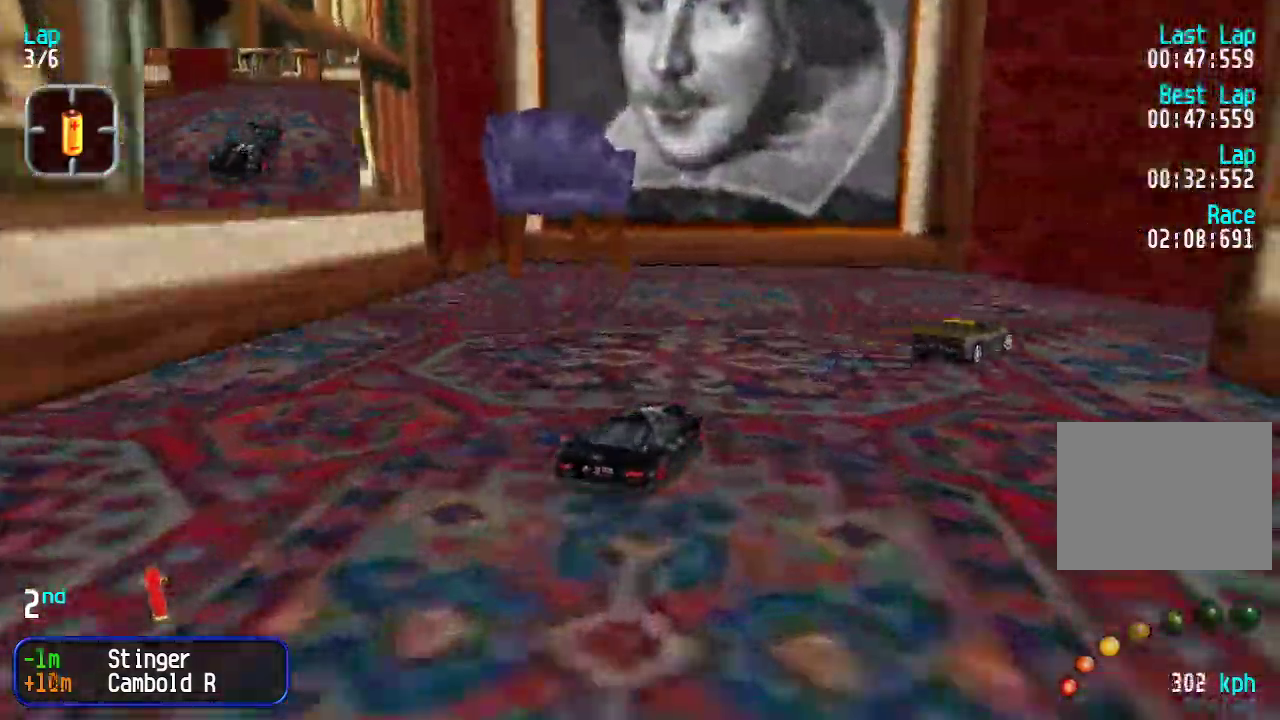
{"keys": ["up"], "events": [[117, "up", "up"], [251, "up", "down"], [484, "right", "up"]]}
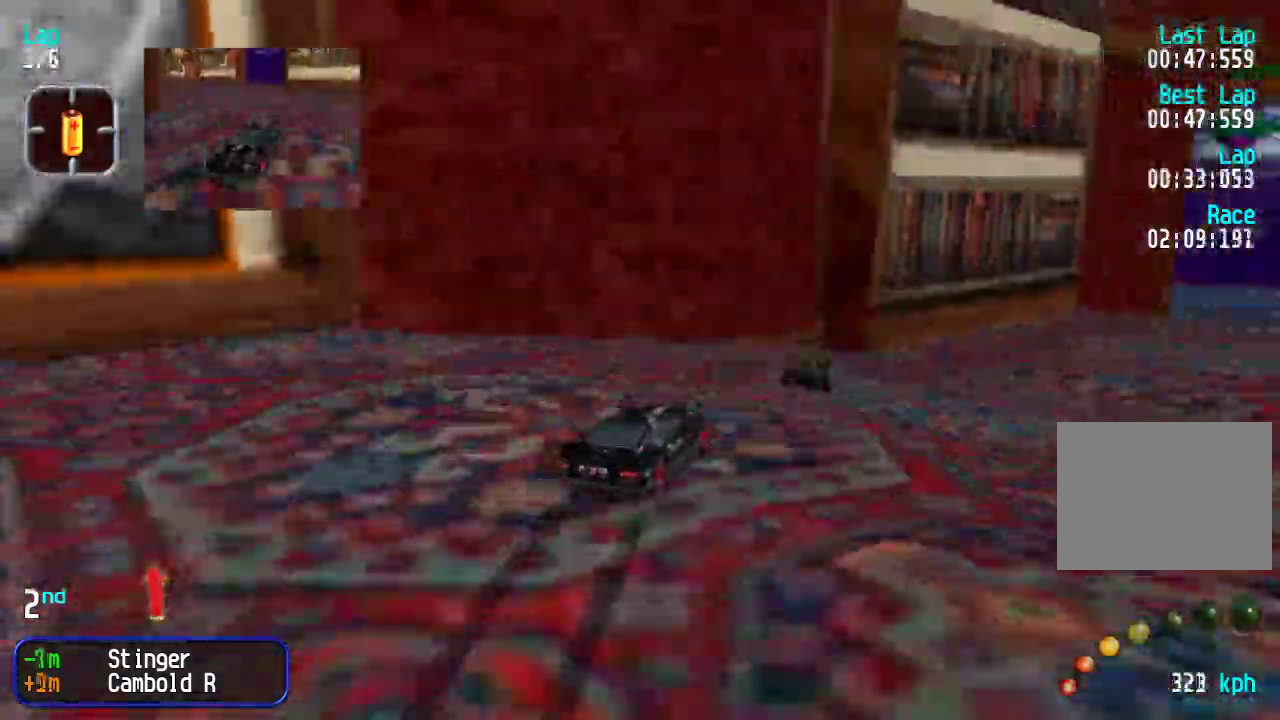
{"keys": ["right", "up"], "events": [[167, "right", "down"], [267, "right", "up"], [317, "right", "down"], [401, "right", "up"], [501, "right", "down"]]}
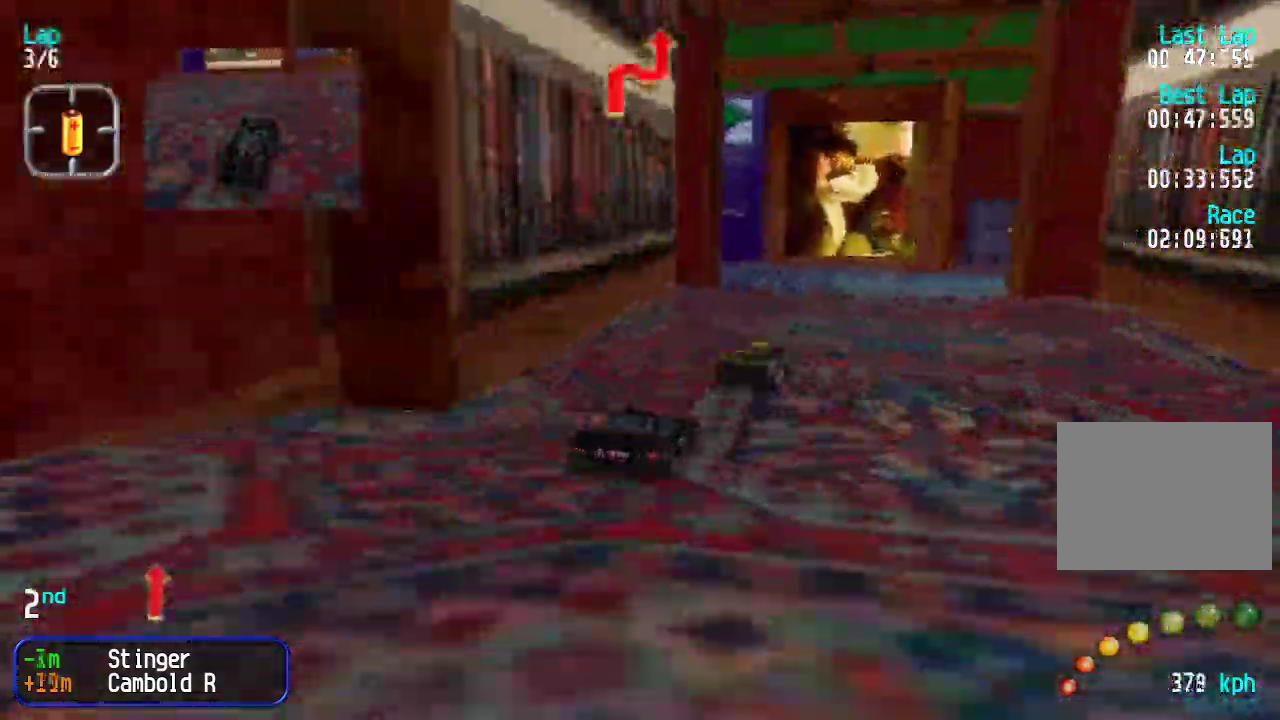
{"keys": ["up"], "events": [[50, "right", "up"], [133, "right", "down"], [183, "right", "up"], [284, "right", "down"], [334, "right", "up"], [434, "right", "down"], [484, "right", "up"]]}
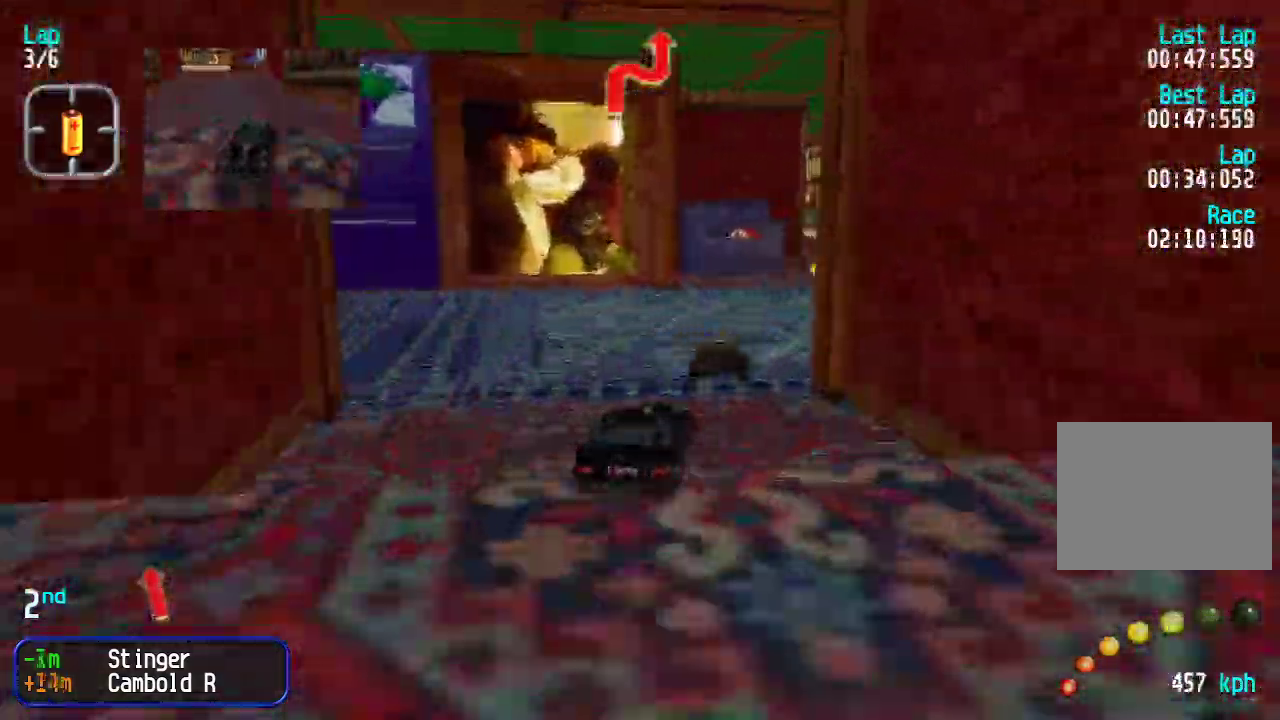
{"keys": ["up"], "events": [[16, "right", "down"], [66, "right", "up"]]}
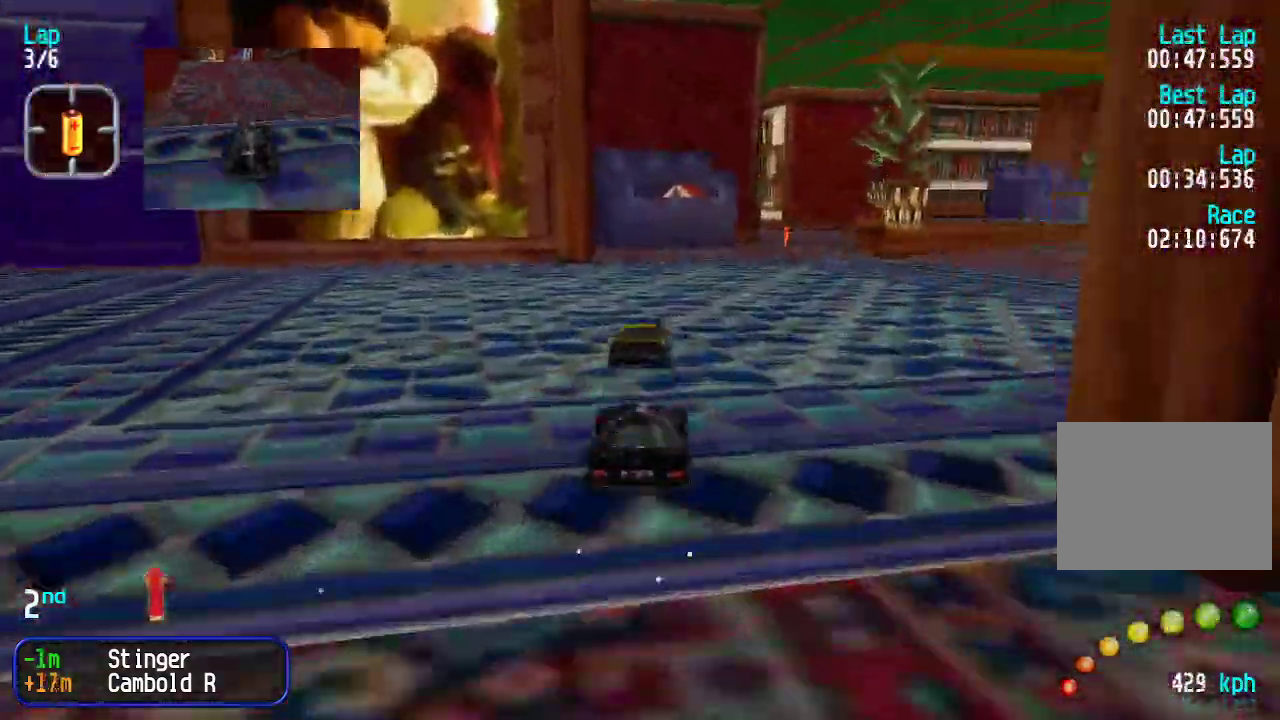
{"keys": ["right", "up"], "events": [[50, "right", "down"], [100, "right", "up"], [183, "right", "down"], [234, "right", "up"], [334, "right", "down"], [384, "right", "up"], [417, "right", "down"]]}
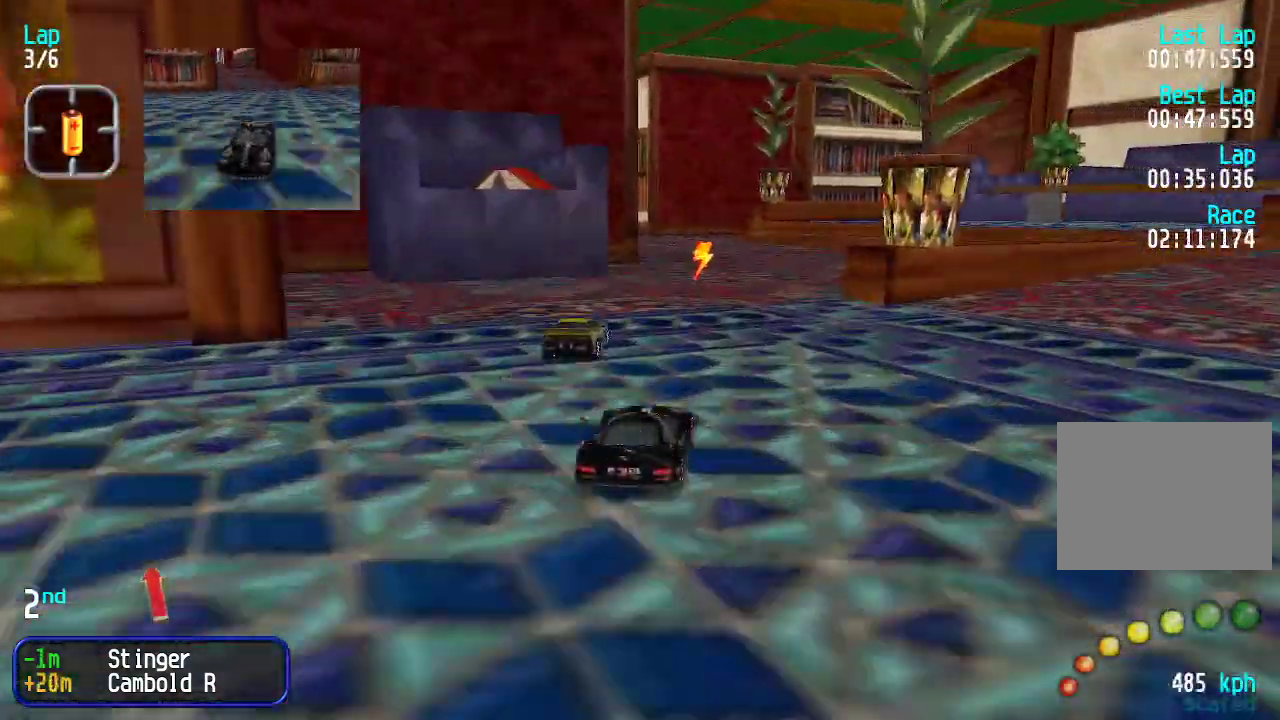
{"keys": ["left", "up"], "events": [[16, "right", "up"], [334, "left", "down"], [384, "left", "up"], [501, "left", "down"]]}
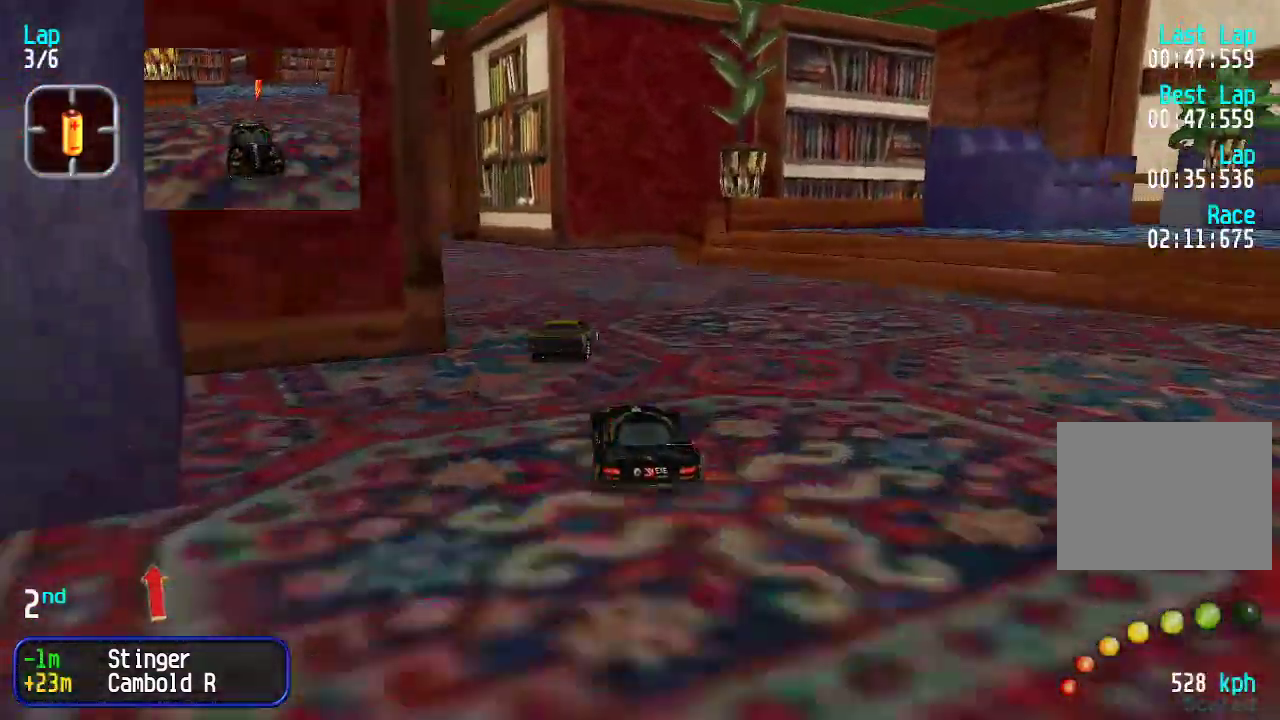
{"keys": ["left", "up"], "events": [[50, "left", "up"], [133, "left", "down"], [233, "left", "up"], [267, "left", "down"], [317, "left", "up"], [500, "left", "down"]]}
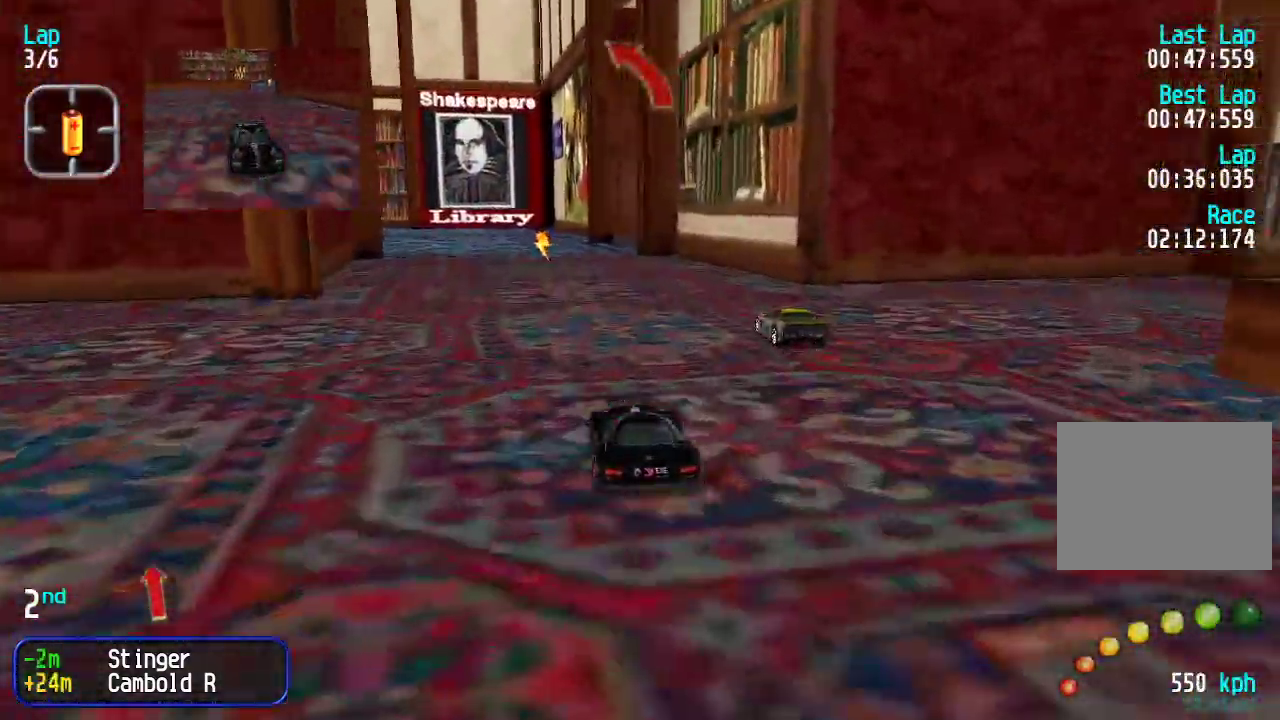
{"keys": ["up"], "events": [[101, "left", "up"], [384, "left", "down"], [418, "left", "up"]]}
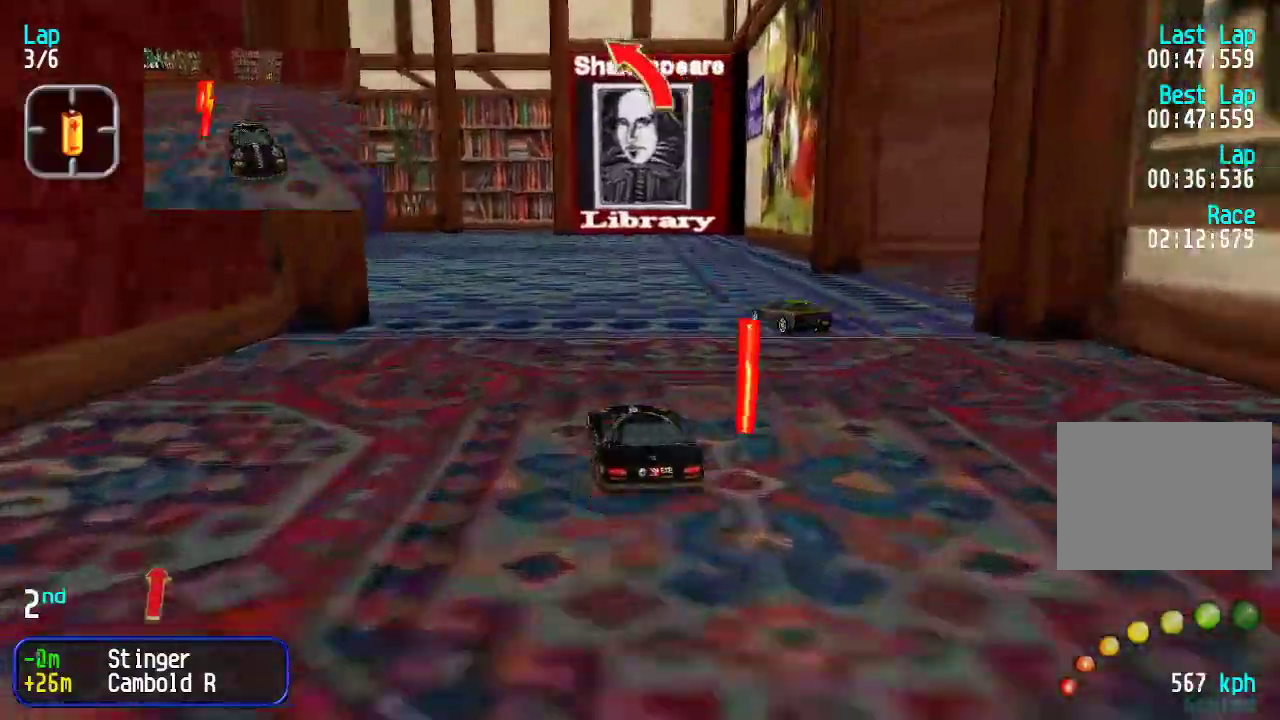
{"keys": ["up"], "events": [[17, "left", "down"], [117, "left", "up"], [150, "left", "down"], [301, "left", "up"], [351, "left", "down"], [434, "left", "up"]]}
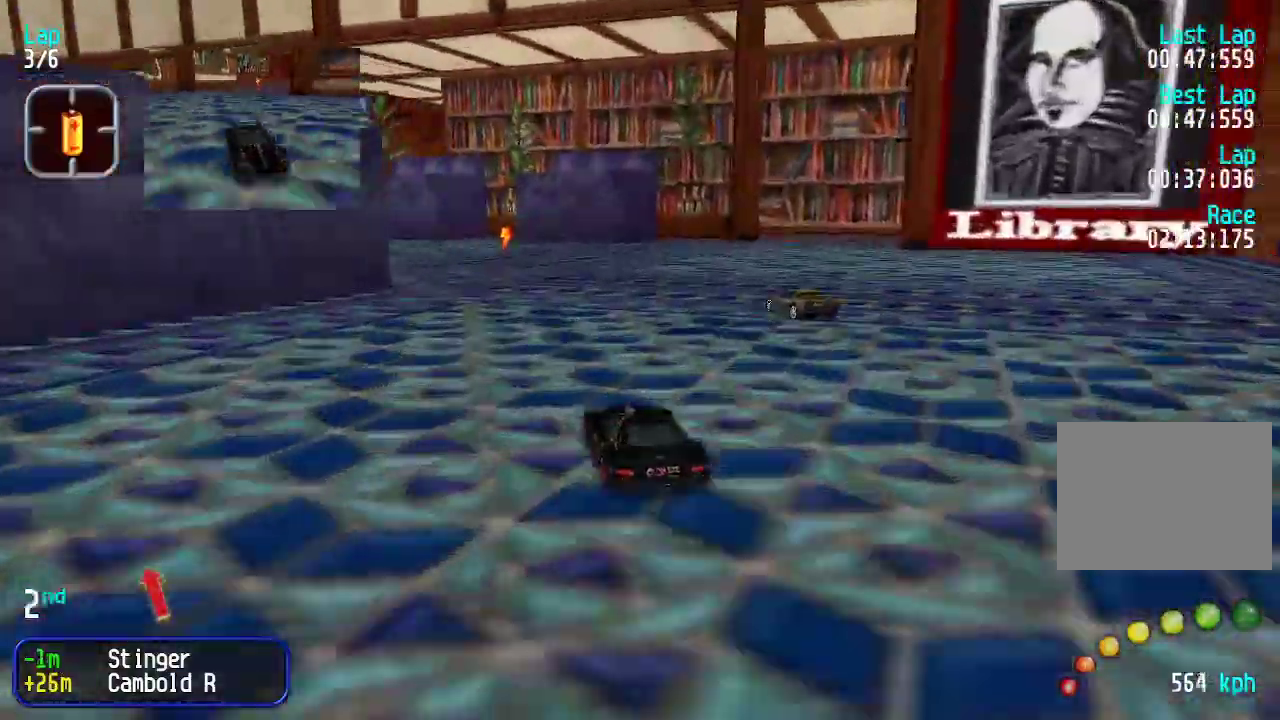
{"keys": ["up"], "events": [[67, "left", "down"], [117, "left", "up"], [184, "left", "down"], [284, "left", "up"], [367, "left", "down"], [467, "left", "up"]]}
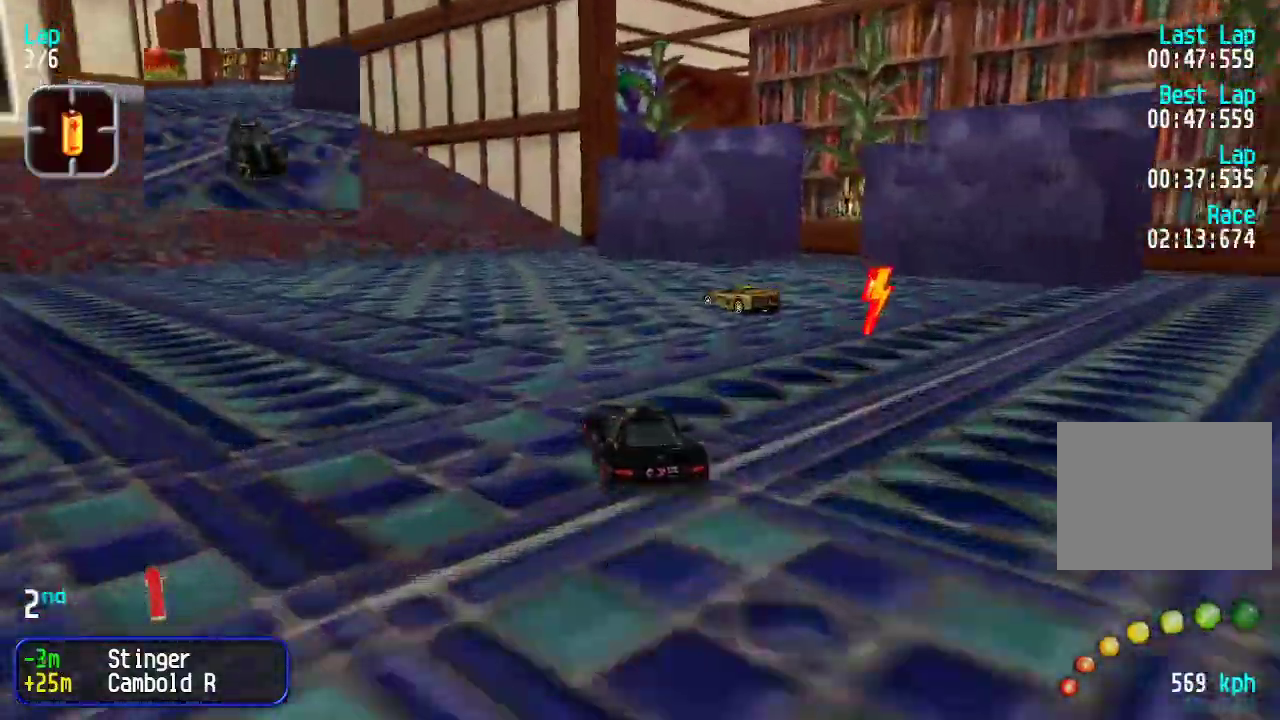
{"keys": ["up"], "events": [[50, "left", "down"], [150, "left", "up"], [200, "left", "down"], [334, "left", "up"], [384, "left", "down"], [467, "left", "up"]]}
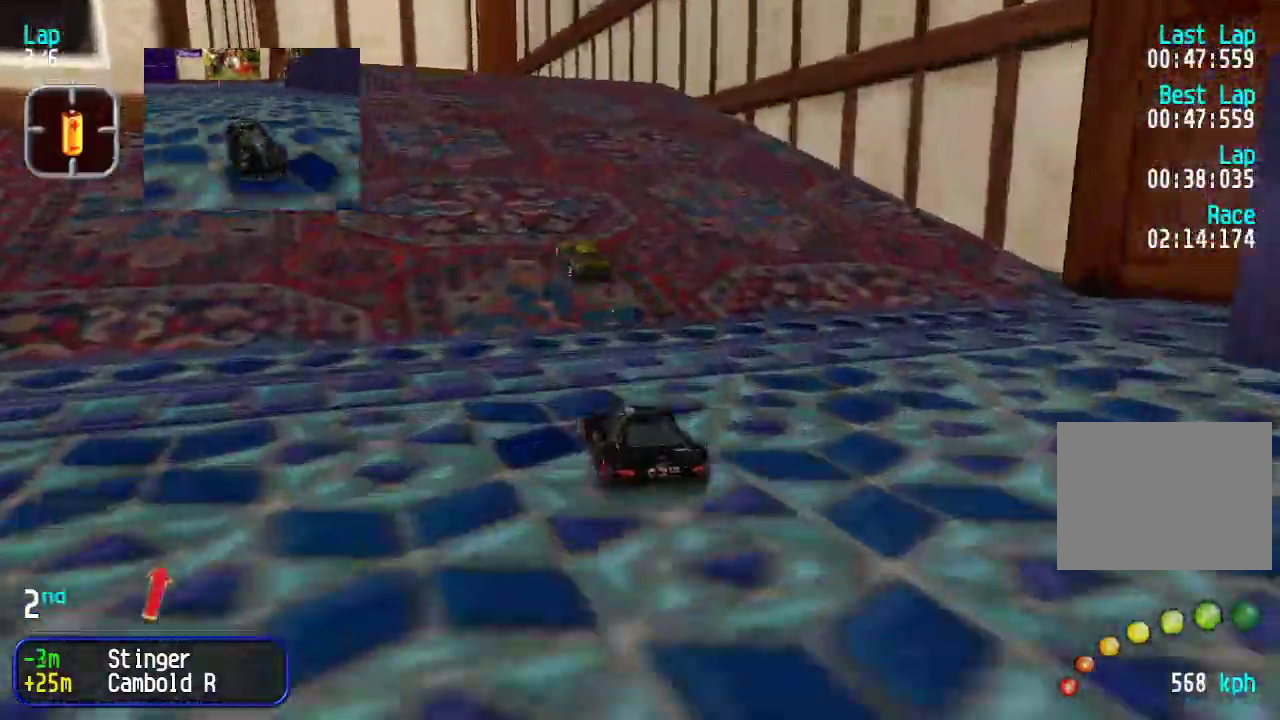
{"keys": ["up"], "events": [[67, "left", "down"], [117, "left", "up"], [384, "left", "down"], [434, "left", "up"]]}
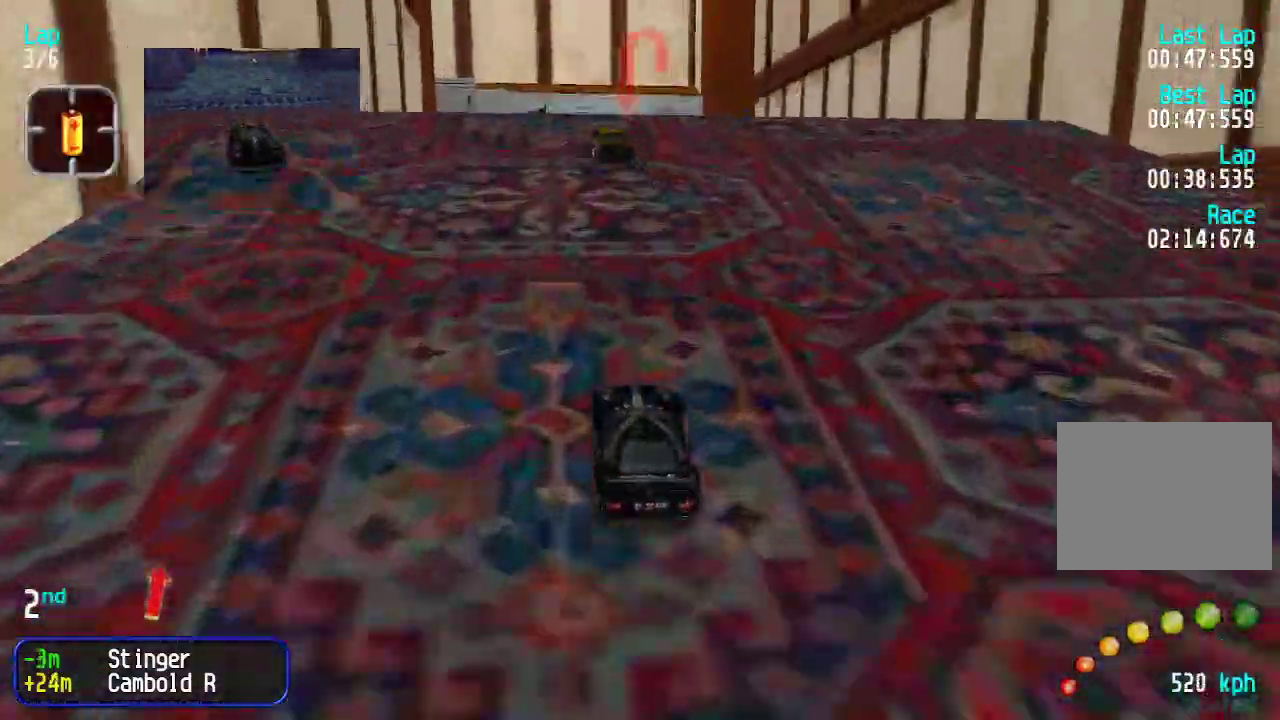
{"keys": [], "events": [[83, "up", "up"], [250, "left", "down"], [300, "left", "up"]]}
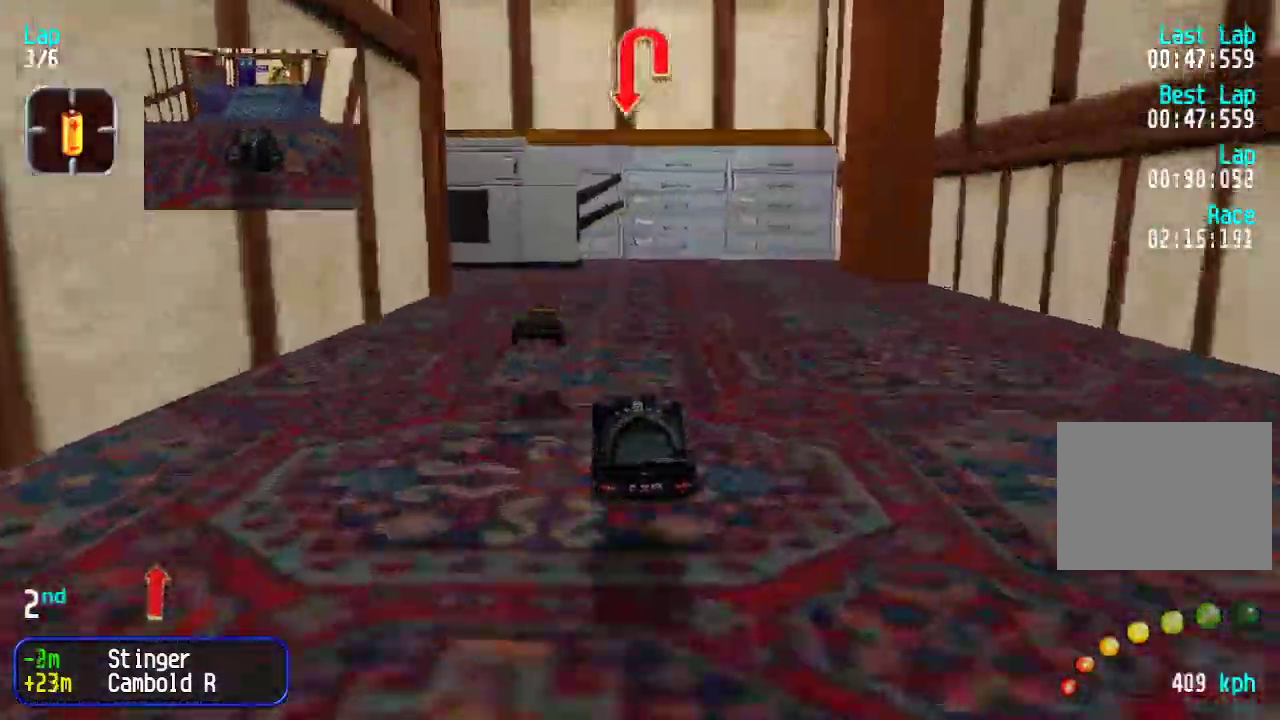
{"keys": ["left"], "events": [[84, "down", "down"], [451, "down", "up"], [501, "left", "down"]]}
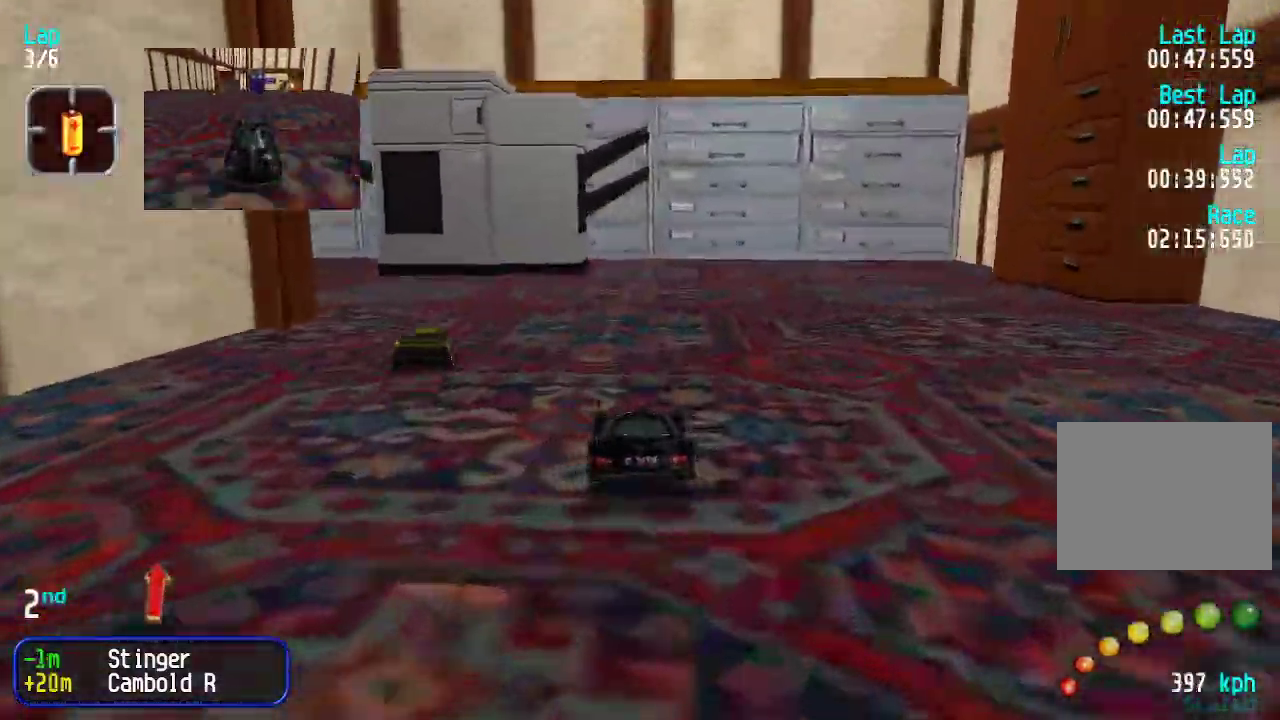
{"keys": ["left", "up"], "events": [[100, "up", "down"], [284, "up", "up"], [368, "up", "down"]]}
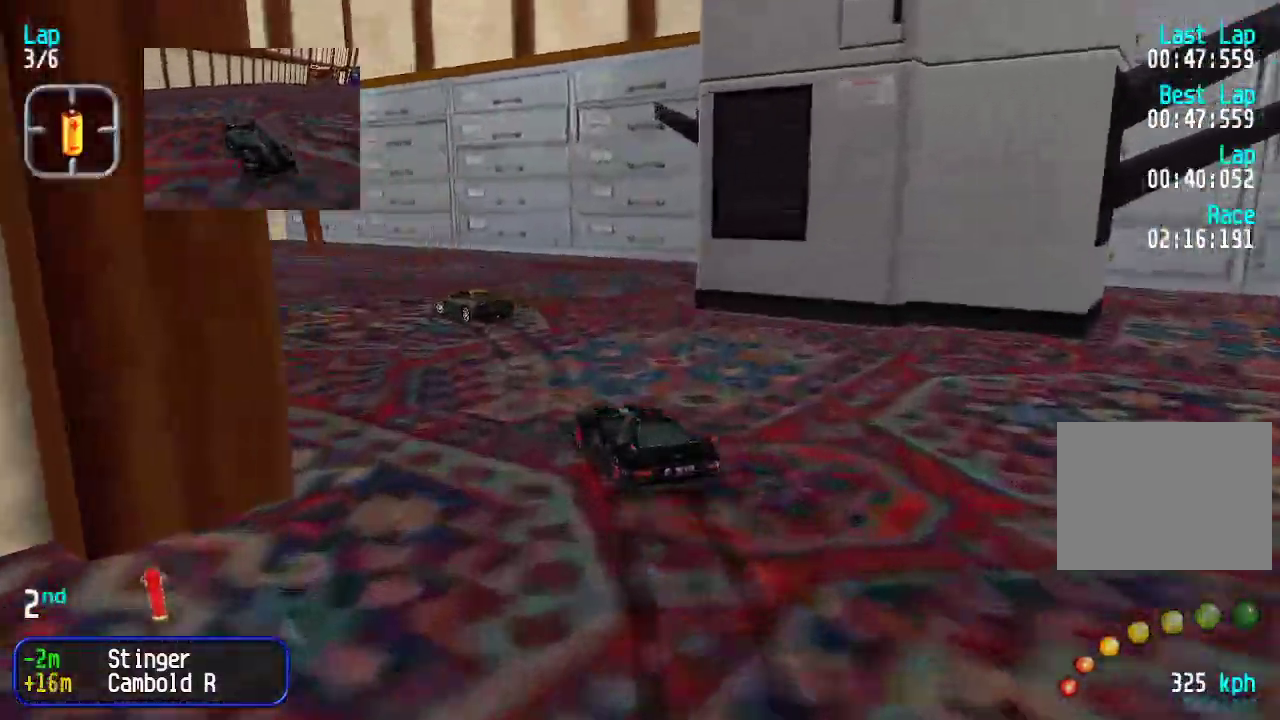
{"keys": ["left", "up"], "events": [[200, "left", "up"], [251, "left", "down"]]}
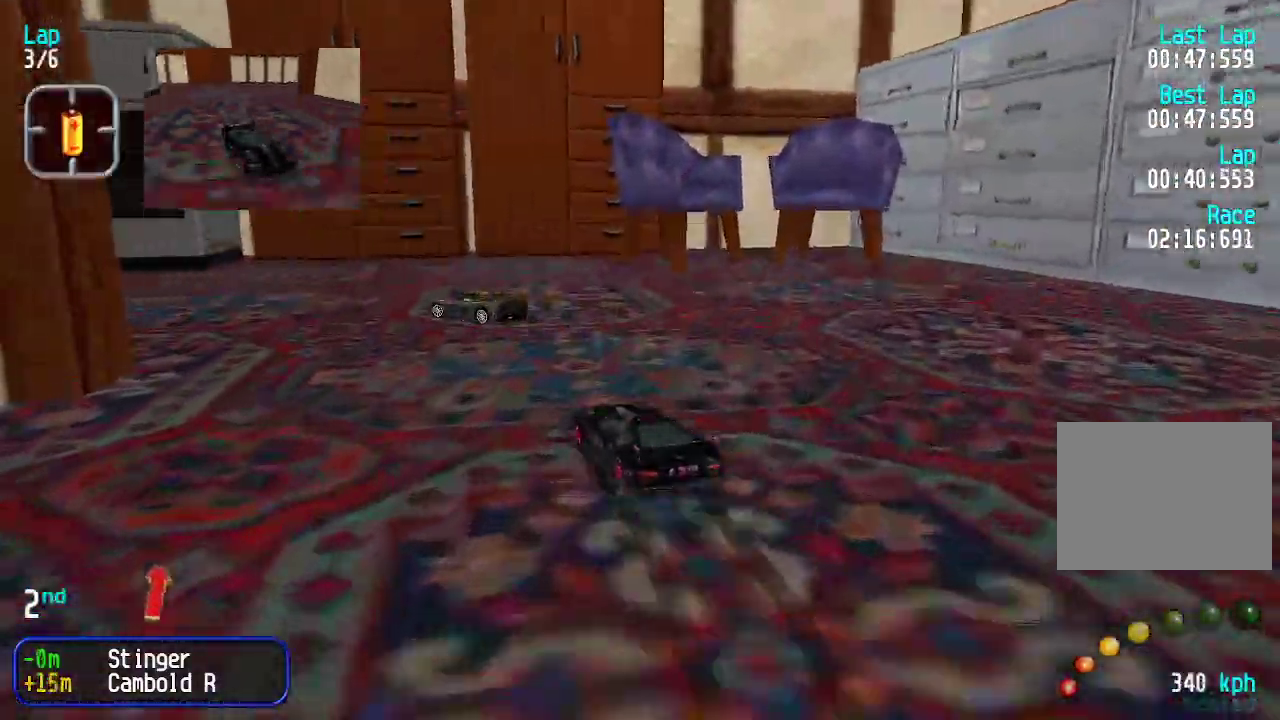
{"keys": ["left", "up"], "events": [[234, "left", "up"], [317, "left", "down"]]}
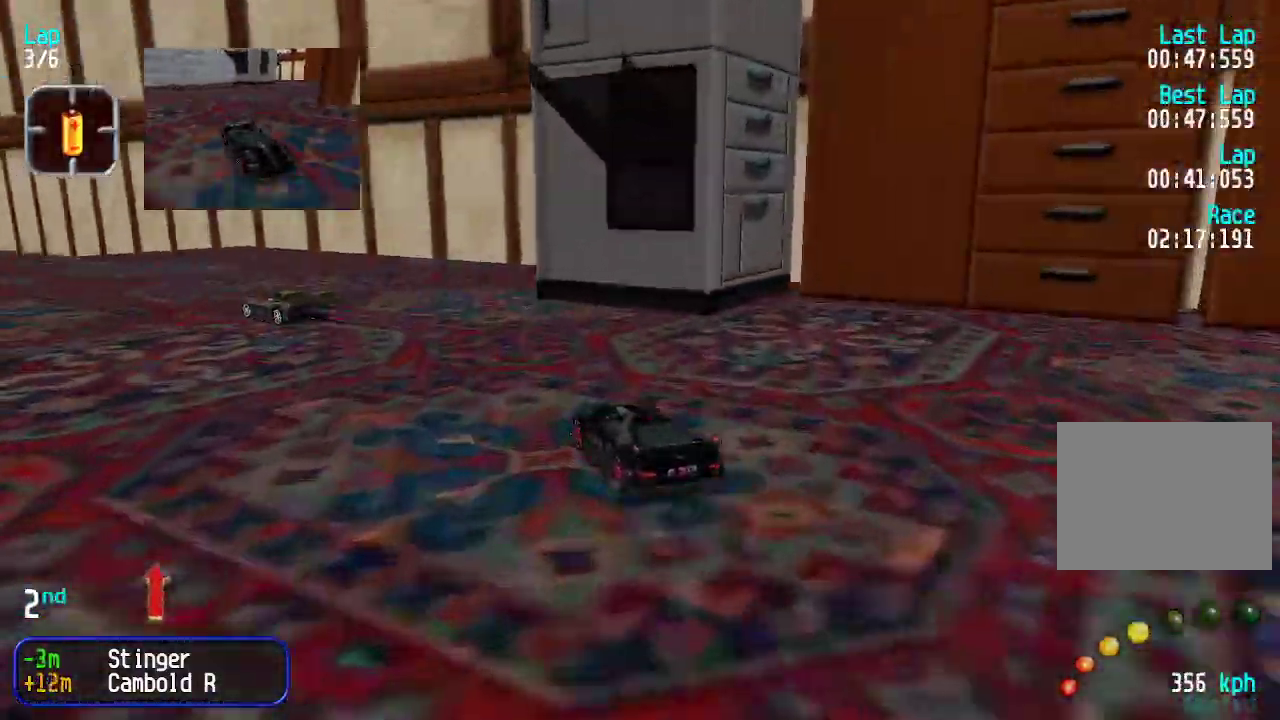
{"keys": ["left", "up"], "events": [[100, "left", "up"], [150, "left", "down"], [234, "left", "up"], [334, "left", "down"], [417, "left", "up"], [467, "left", "down"]]}
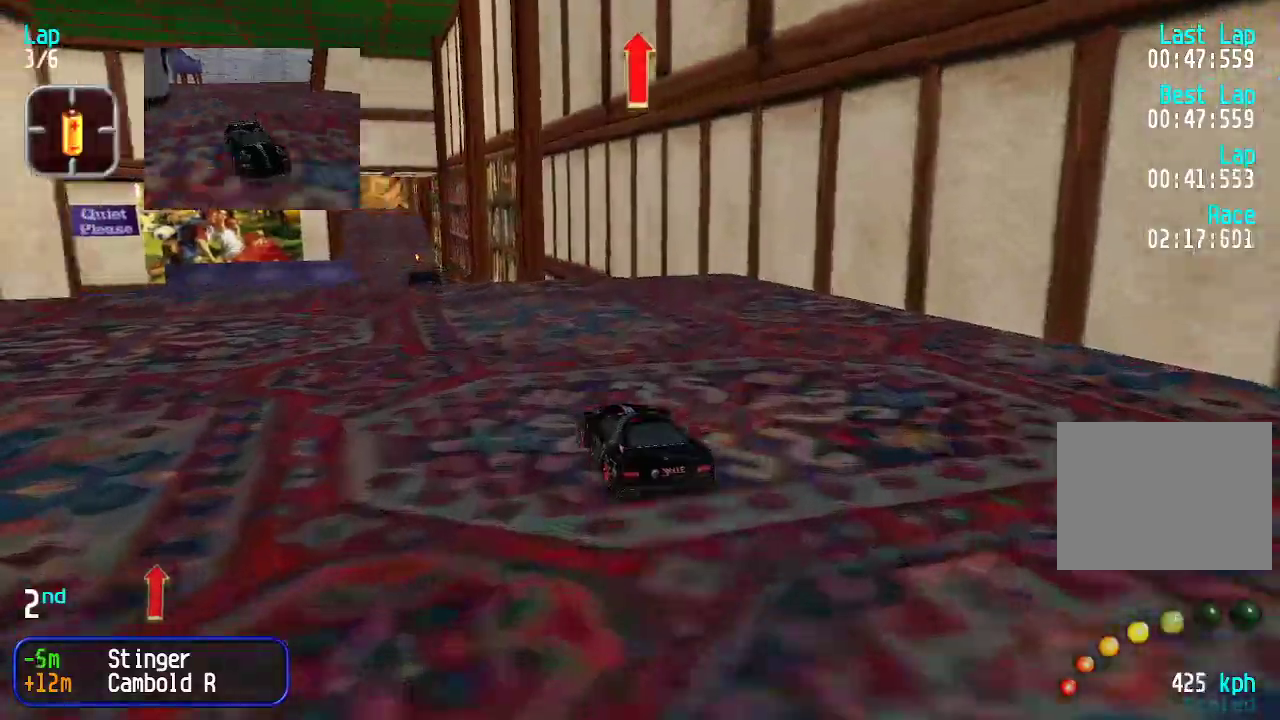
{"keys": ["up"], "events": [[16, "left", "up"], [250, "down", "down"], [250, "up", "up"], [334, "down", "up"], [384, "up", "down"]]}
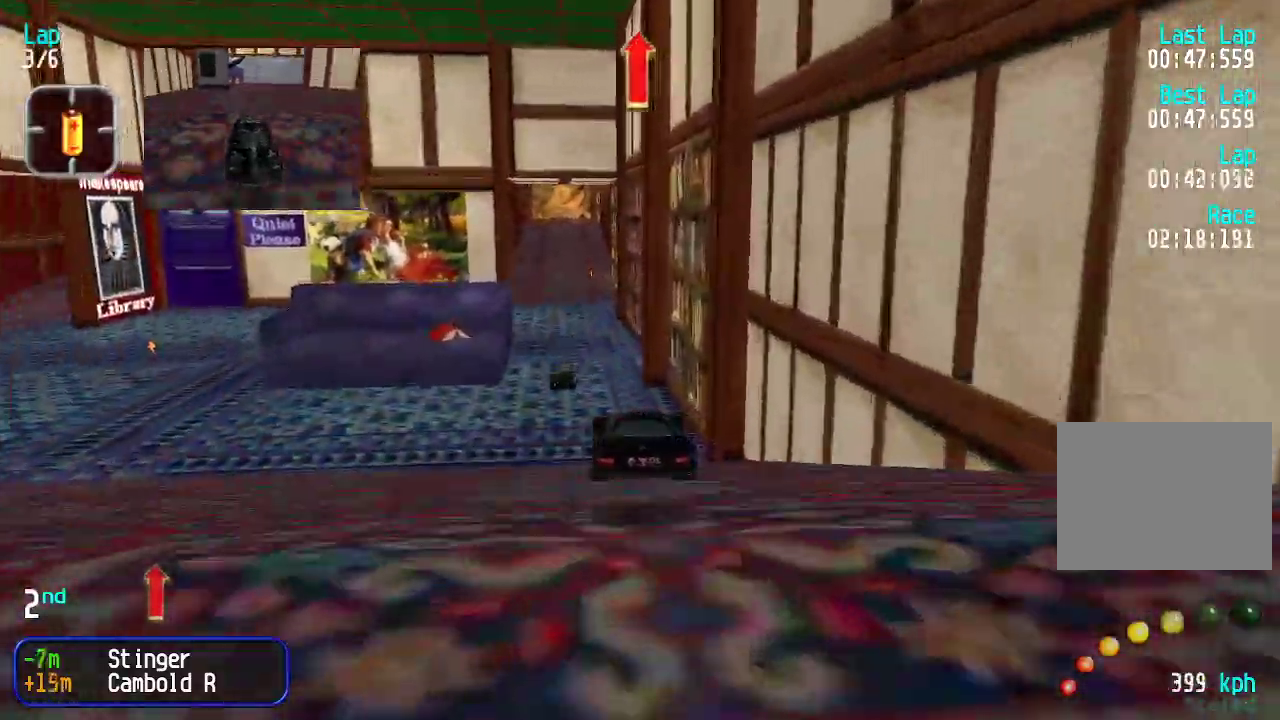
{"keys": ["up"], "events": []}
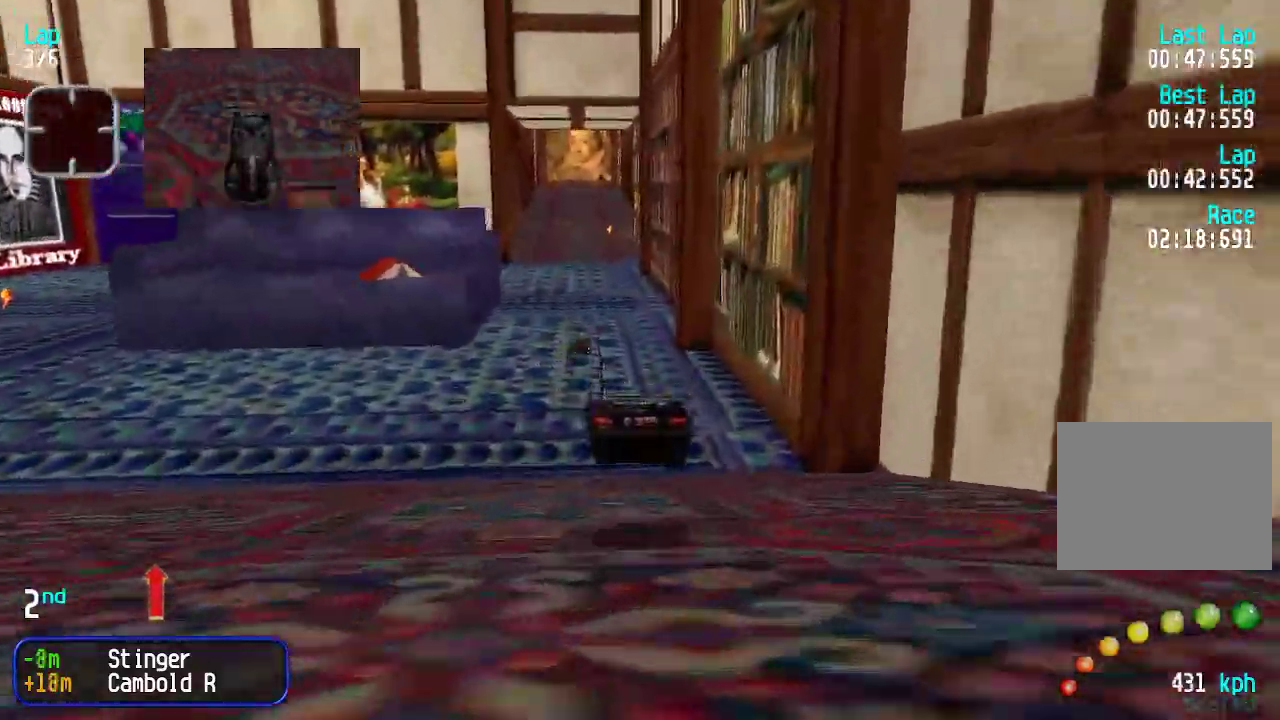
{"keys": ["up"], "events": [[151, "left", "down"], [201, "left", "up"], [418, "right", "down"], [468, "right", "up"]]}
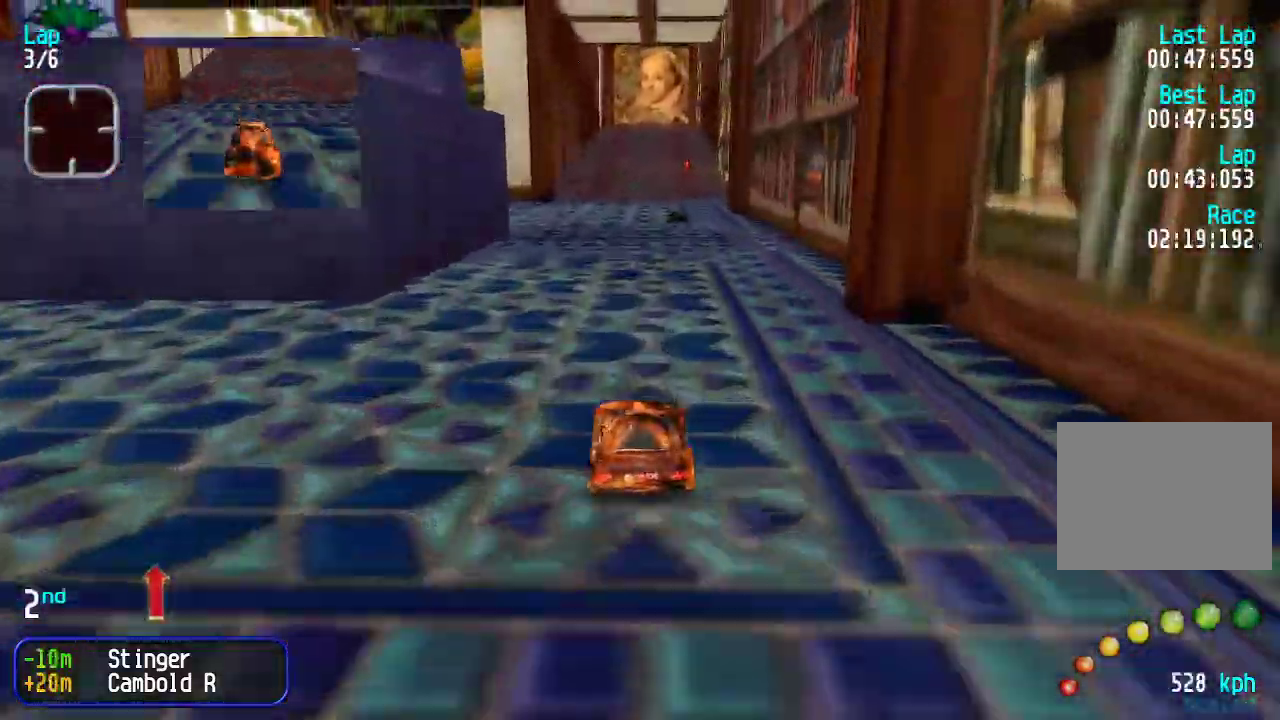
{"keys": ["up"], "events": [[67, "right", "down"], [117, "right", "up"], [200, "right", "down"], [251, "right", "up"]]}
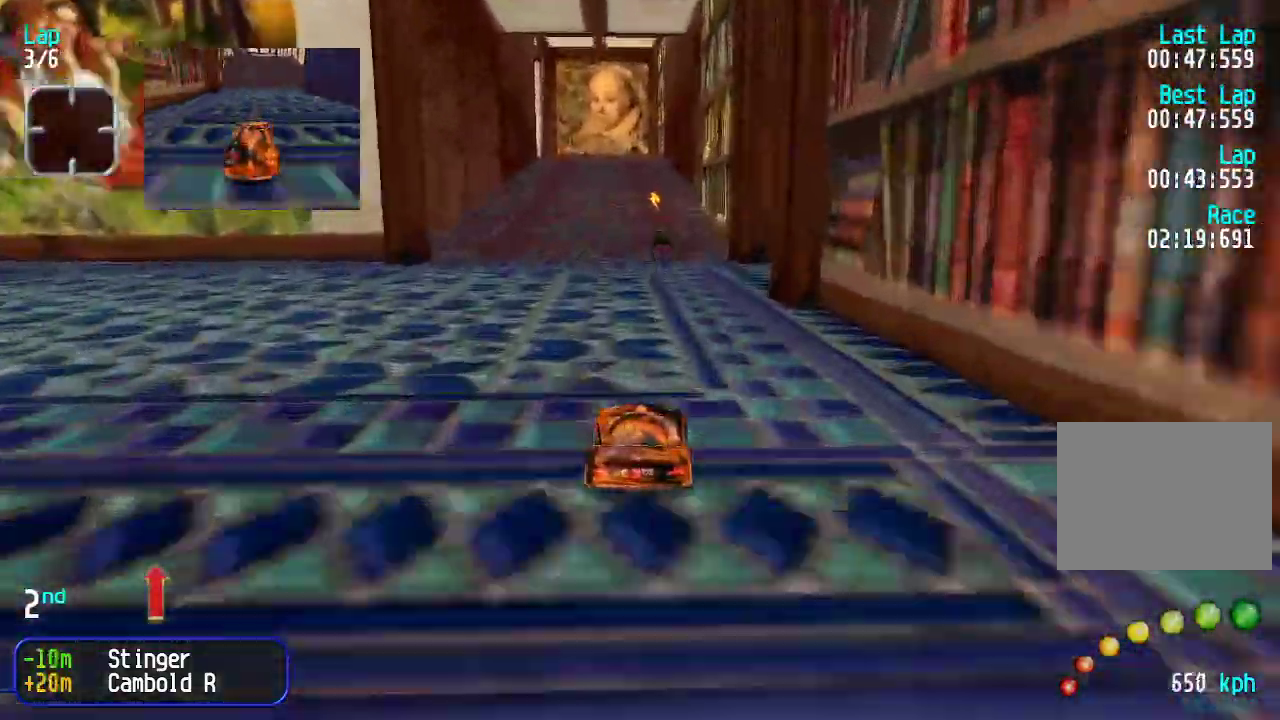
{"keys": ["up"], "events": []}
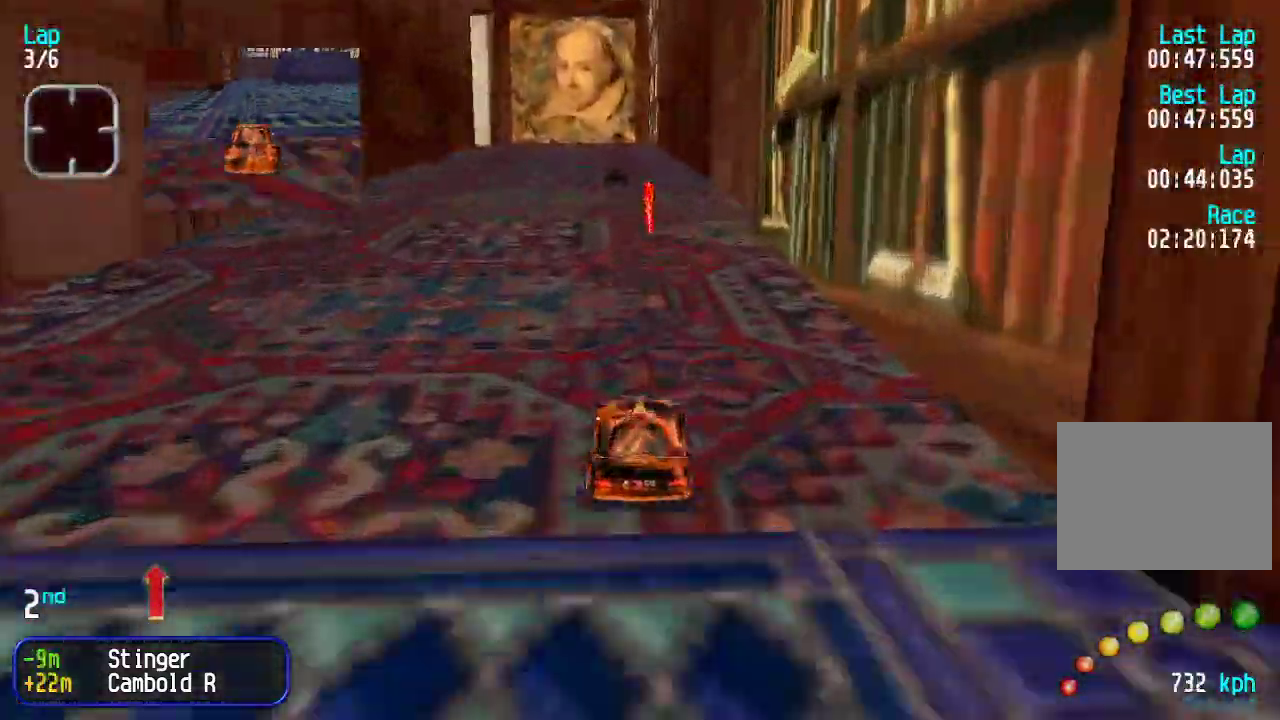
{"keys": ["down"], "events": [[167, "left", "down"], [217, "left", "up"], [351, "up", "up"], [484, "down", "down"]]}